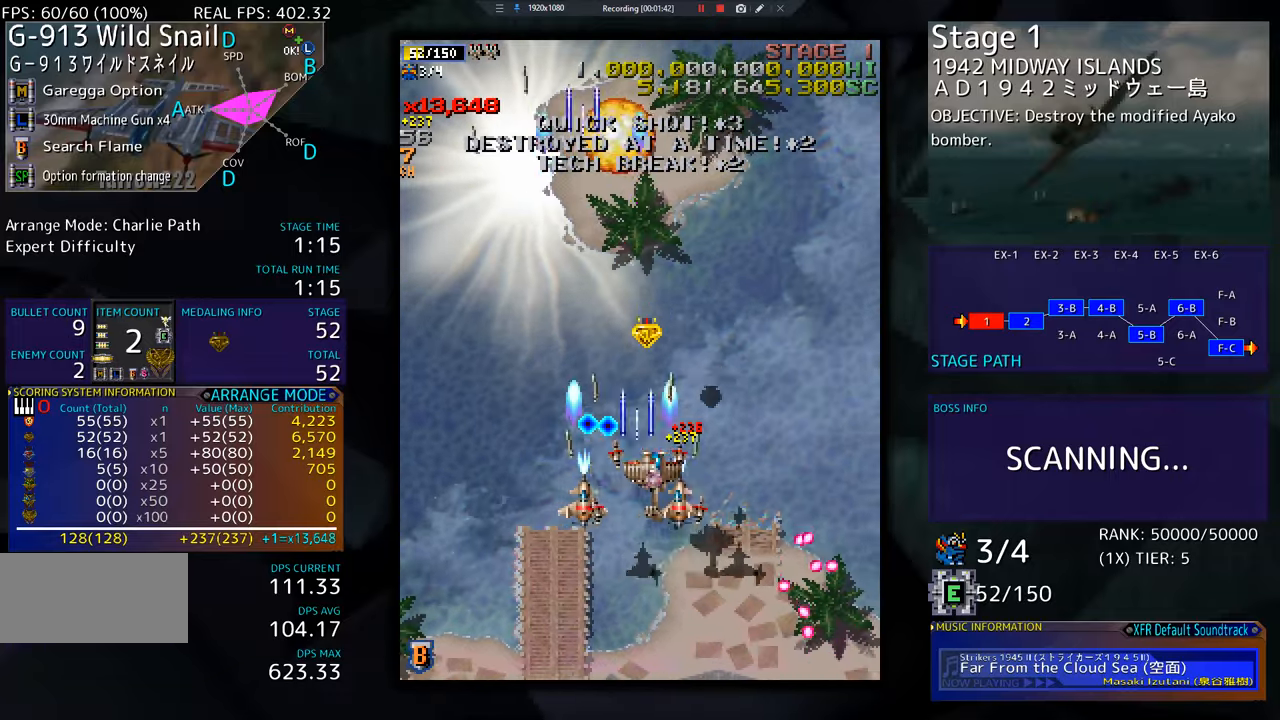
Gameplay with a controller; each line is a JSON object with the inputs held at the frame after it. "events" lists button and stick changes between this image and that frame as [ms after this image, input, new state], when the widget could be followed in between. Not read: L3 R3 other_buttons.
{"buttons": [], "events": [[150, "DPAD_UP", "down"], [217, "DPAD_RIGHT", "up"], [250, "DPAD_LEFT", "down"], [434, "DPAD_LEFT", "up"], [467, "DPAD_UP", "up"]]}
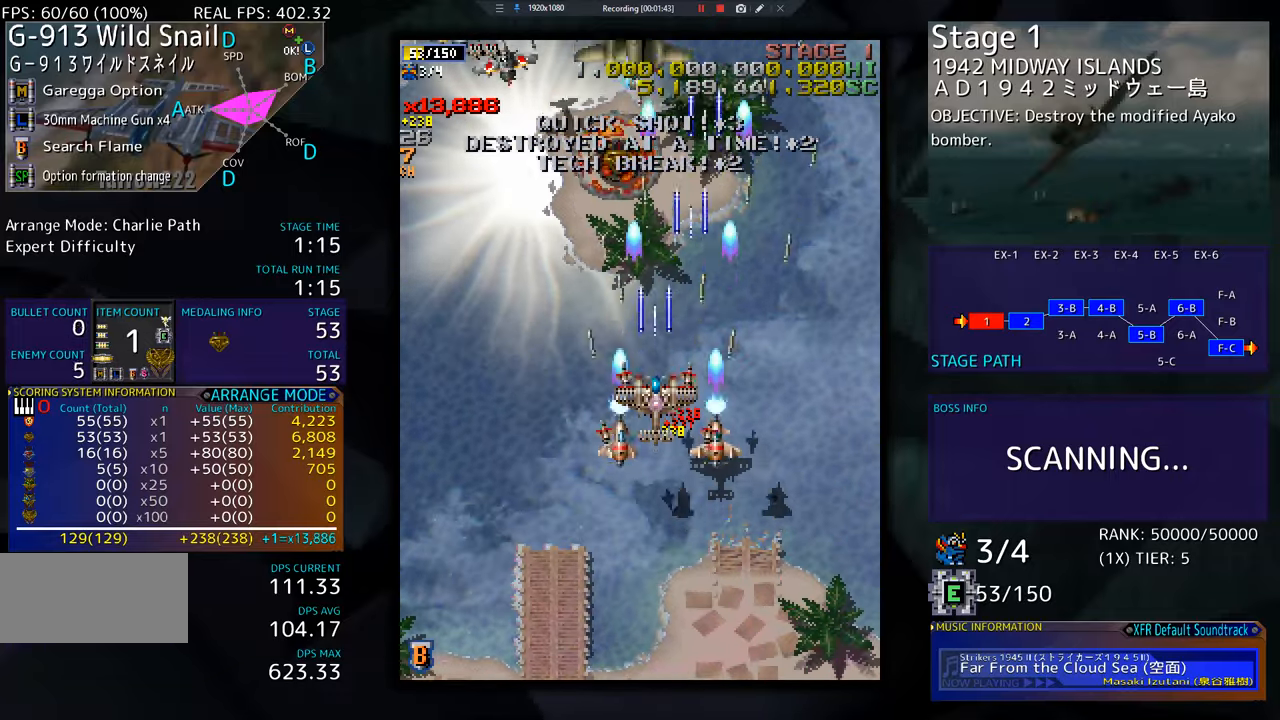
{"buttons": ["DPAD_LEFT"], "events": [[34, "DPAD_UP", "down"], [84, "DPAD_LEFT", "down"], [117, "DPAD_LEFT", "up"], [134, "DPAD_UP", "up"], [184, "DPAD_DOWN", "down"], [384, "DPAD_LEFT", "down"], [401, "DPAD_DOWN", "up"]]}
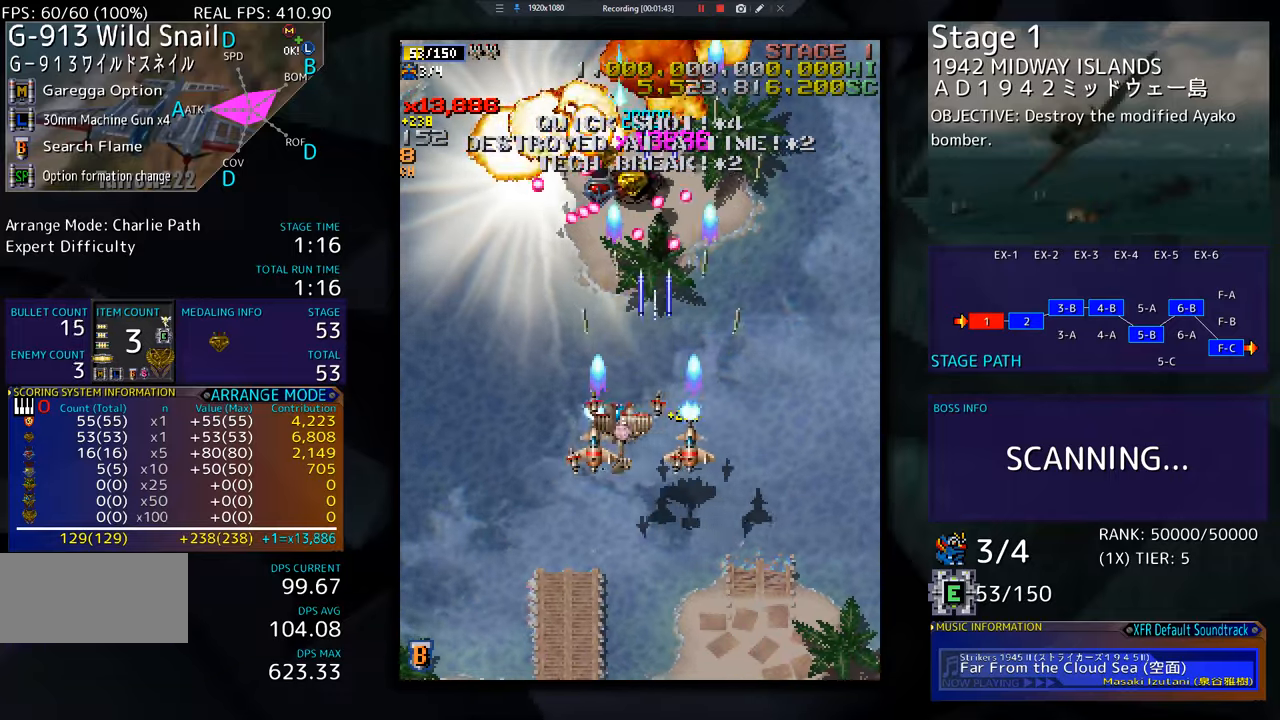
{"buttons": ["DPAD_LEFT"], "events": [[100, "DPAD_DOWN", "down"], [100, "DPAD_LEFT", "up"], [117, "DPAD_DOWN", "up"], [233, "DPAD_LEFT", "down"], [250, "DPAD_DOWN", "down"], [367, "DPAD_DOWN", "up"]]}
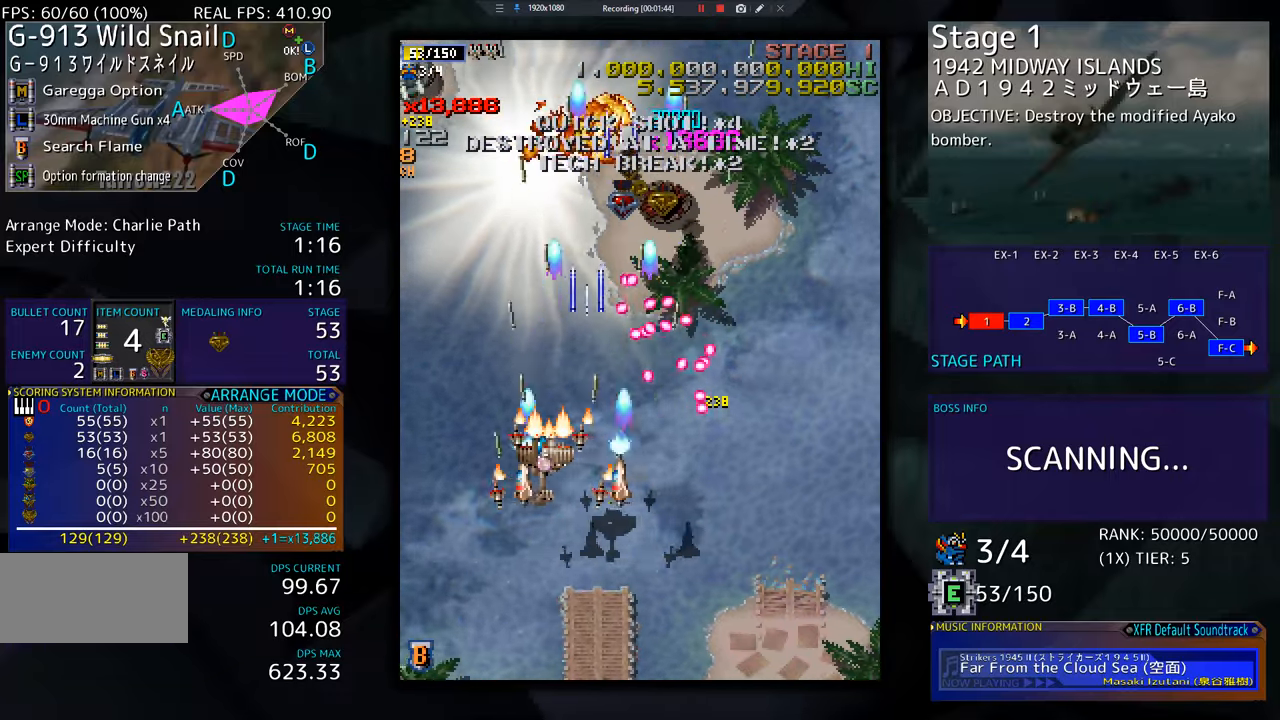
{"buttons": ["DPAD_DOWN", "DPAD_RIGHT"], "events": [[384, "DPAD_DOWN", "down"], [434, "DPAD_LEFT", "up"], [468, "DPAD_RIGHT", "down"]]}
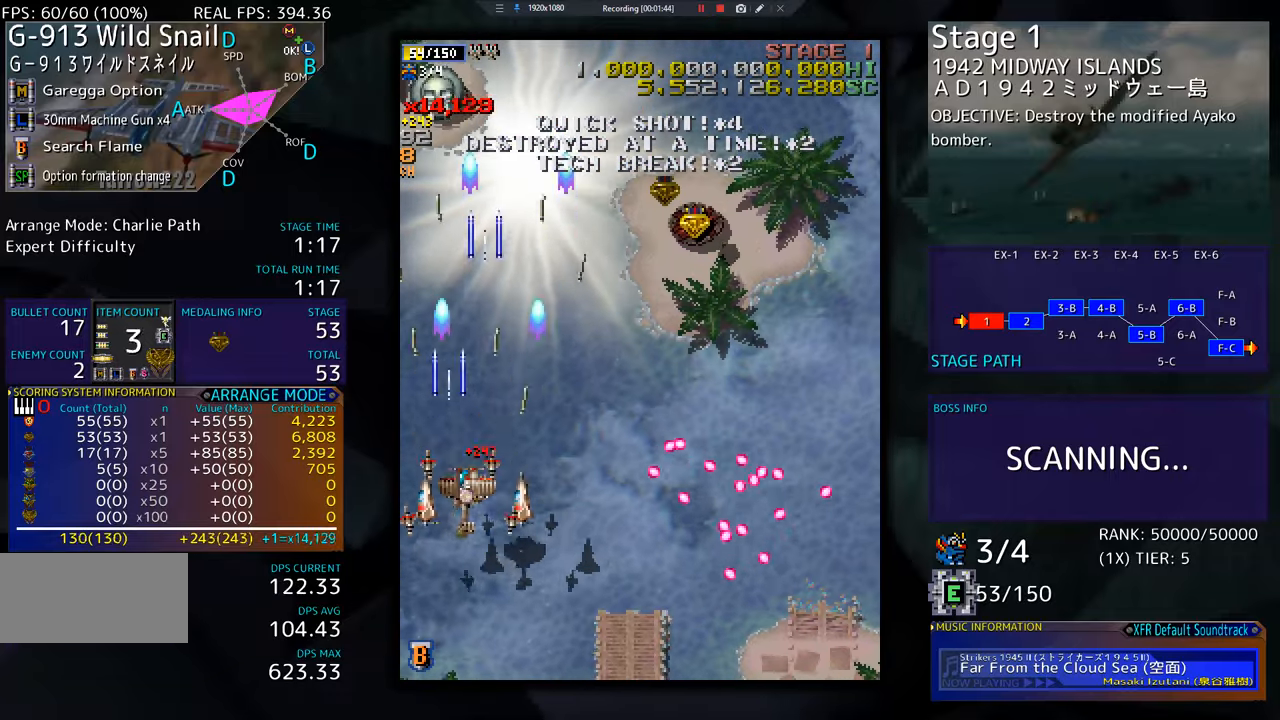
{"buttons": ["DPAD_UP", "DPAD_RIGHT"], "events": [[17, "DPAD_RIGHT", "up"], [50, "DPAD_LEFT", "down"], [67, "DPAD_DOWN", "up"], [117, "DPAD_LEFT", "up"], [133, "DPAD_RIGHT", "down"], [250, "DPAD_UP", "down"]]}
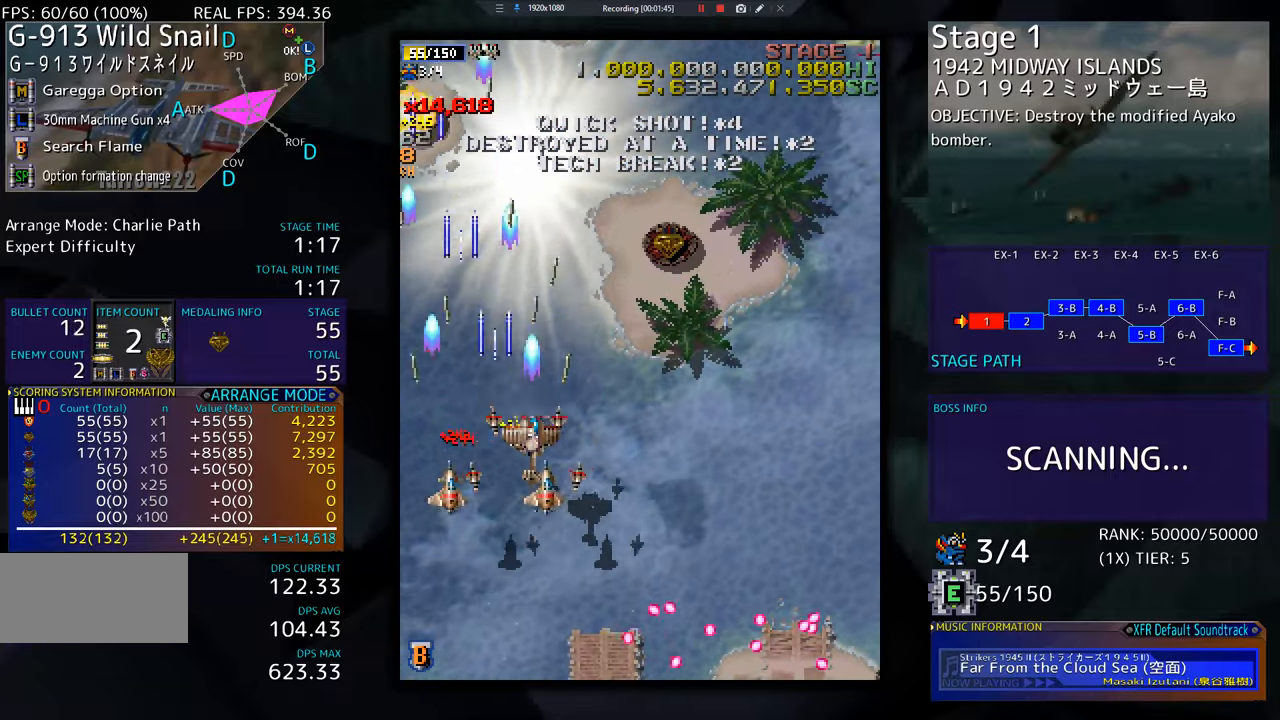
{"buttons": ["DPAD_UP", "DPAD_RIGHT"], "events": []}
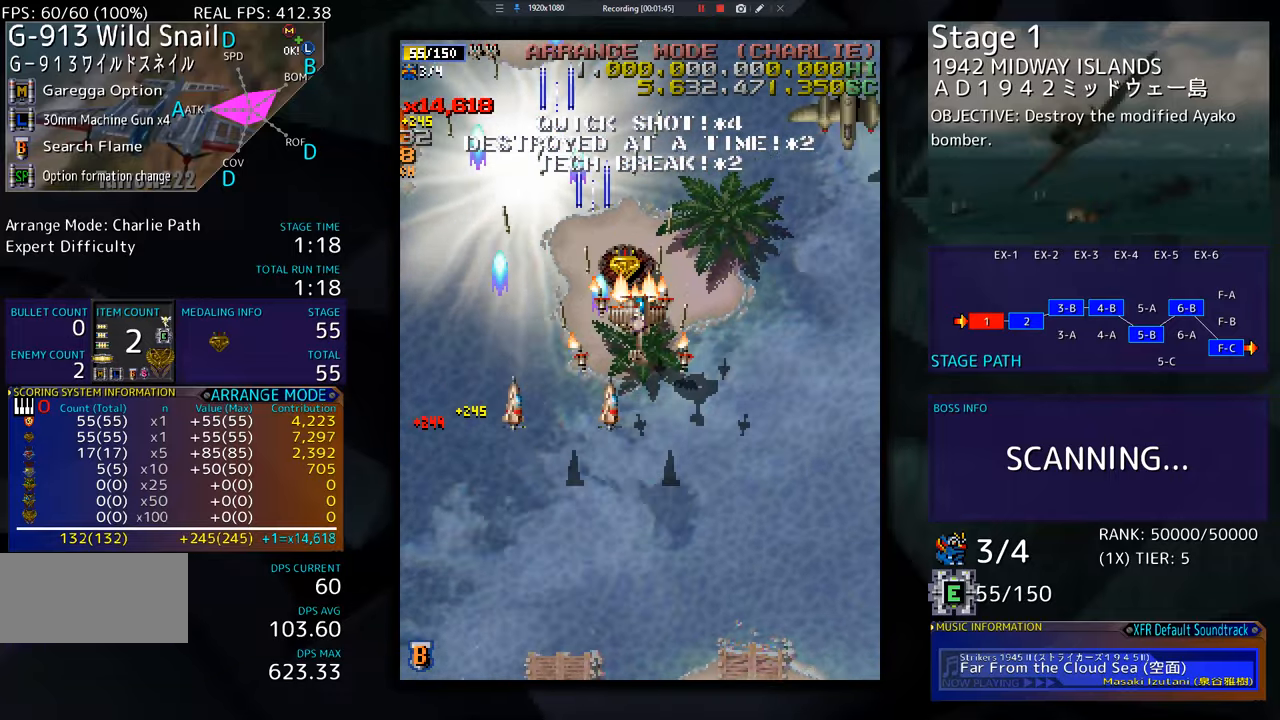
{"buttons": ["DPAD_DOWN", "DPAD_RIGHT"], "events": [[400, "DPAD_UP", "up"], [500, "DPAD_DOWN", "down"]]}
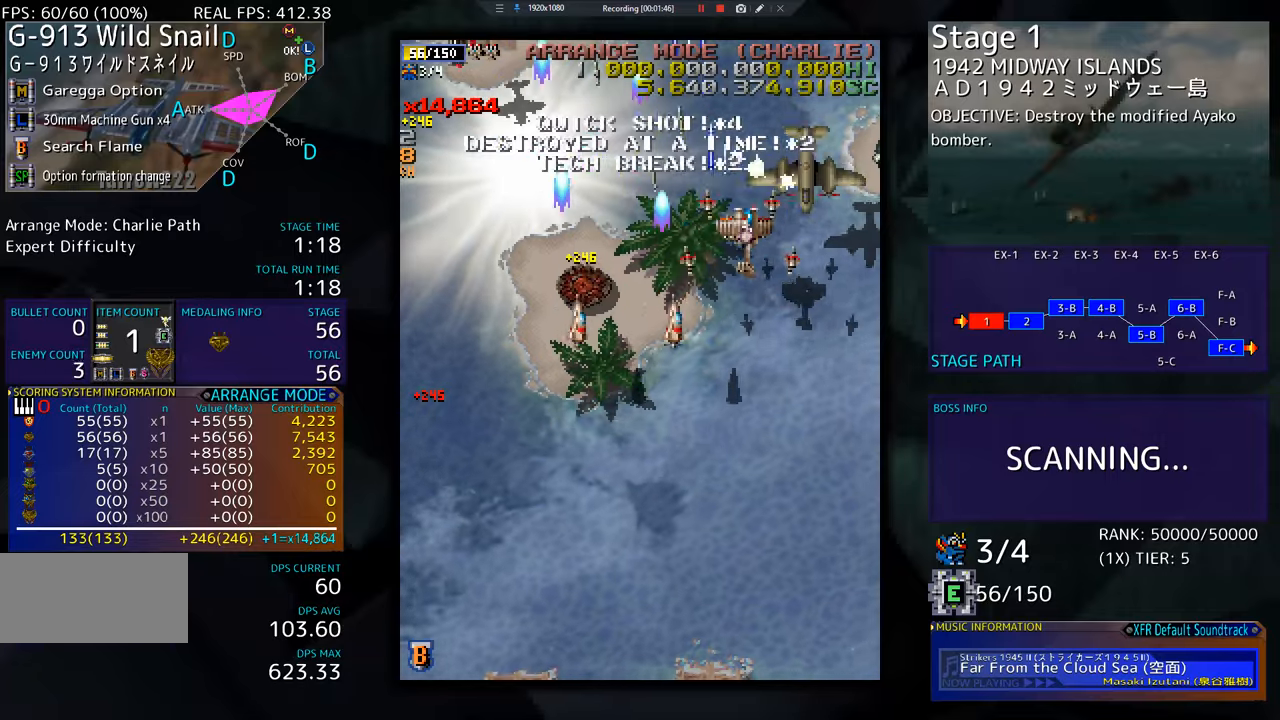
{"buttons": ["DPAD_DOWN", "DPAD_LEFT"], "events": [[117, "DPAD_RIGHT", "up"], [151, "DPAD_LEFT", "down"], [234, "DPAD_DOWN", "up"], [317, "DPAD_DOWN", "down"]]}
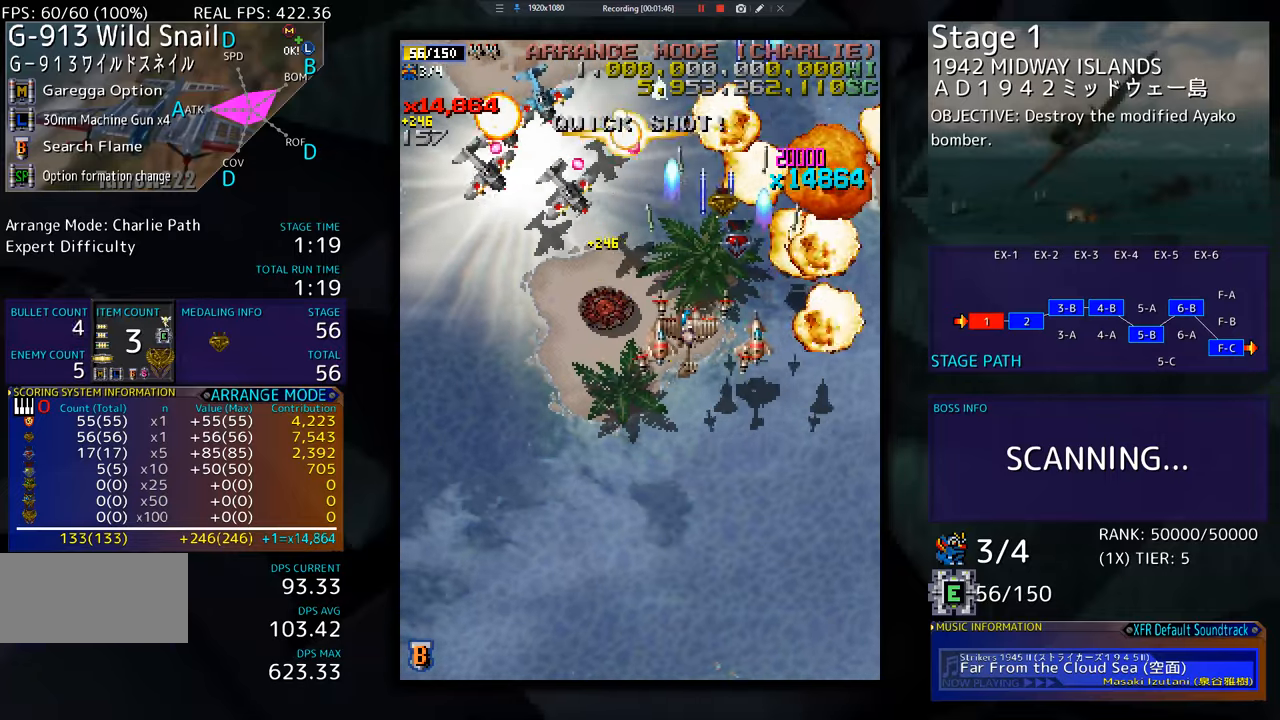
{"buttons": ["DPAD_DOWN", "DPAD_LEFT"], "events": []}
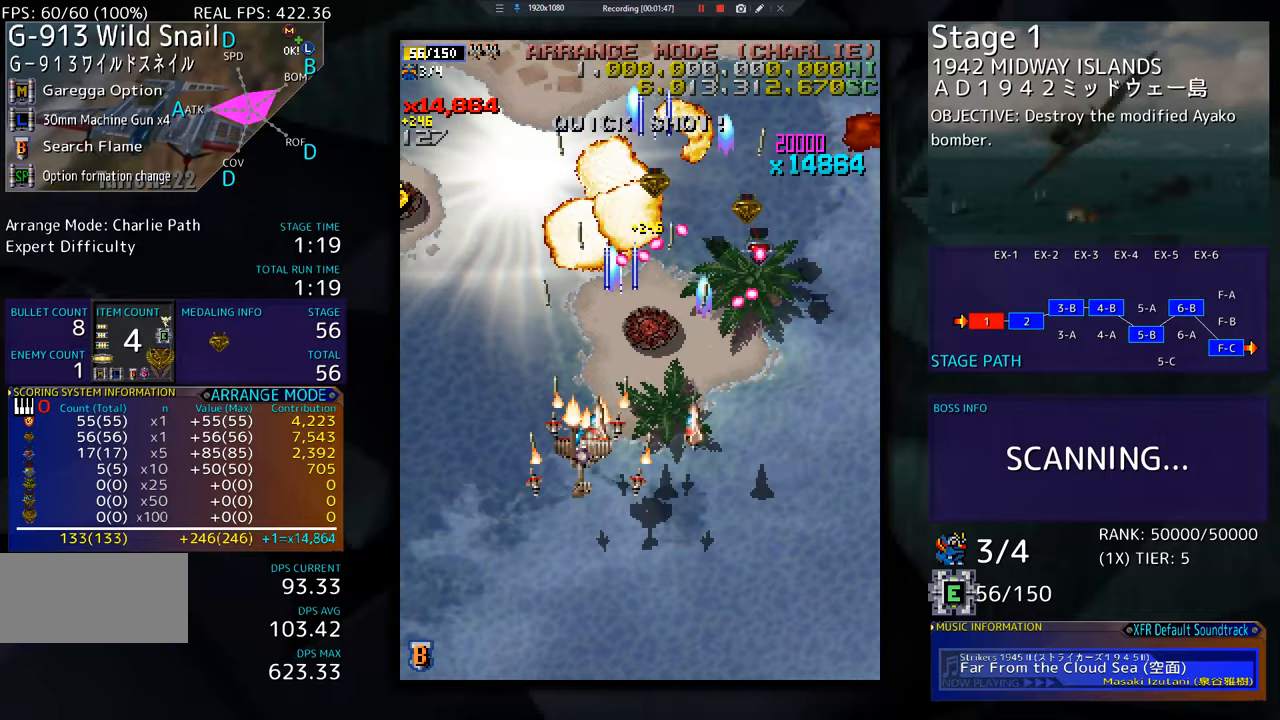
{"buttons": ["DPAD_UP", "DPAD_LEFT"], "events": [[17, "DPAD_DOWN", "up"], [317, "DPAD_UP", "down"]]}
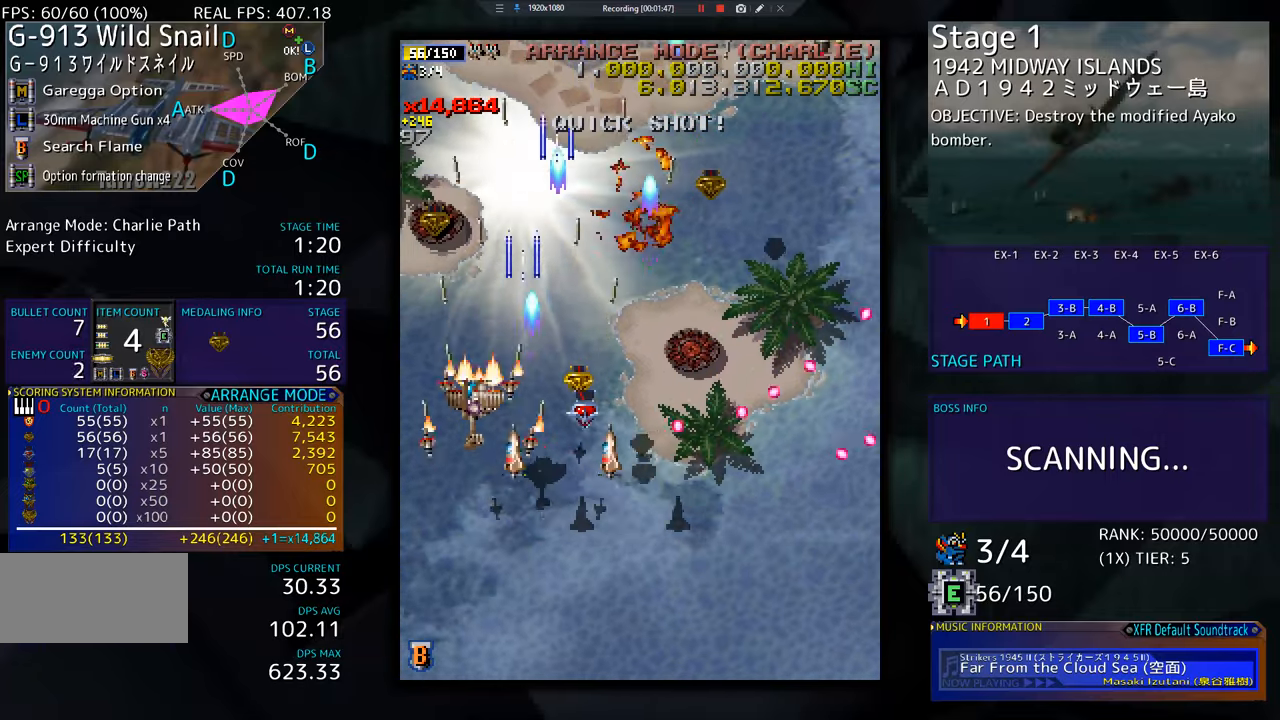
{"buttons": ["DPAD_UP"], "events": [[183, "DPAD_LEFT", "up"]]}
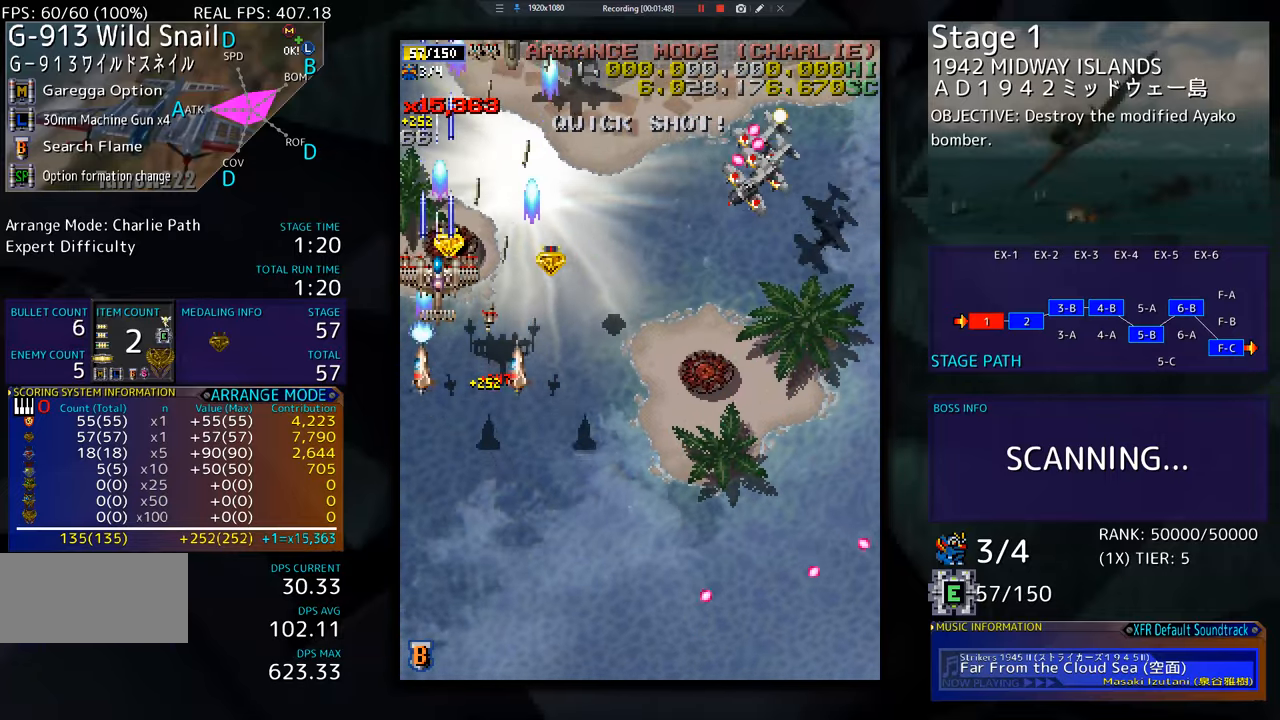
{"buttons": ["DPAD_DOWN", "DPAD_RIGHT"], "events": [[84, "DPAD_RIGHT", "down"], [84, "DPAD_UP", "up"], [101, "DPAD_DOWN", "down"], [101, "DPAD_RIGHT", "up"], [367, "DPAD_RIGHT", "down"]]}
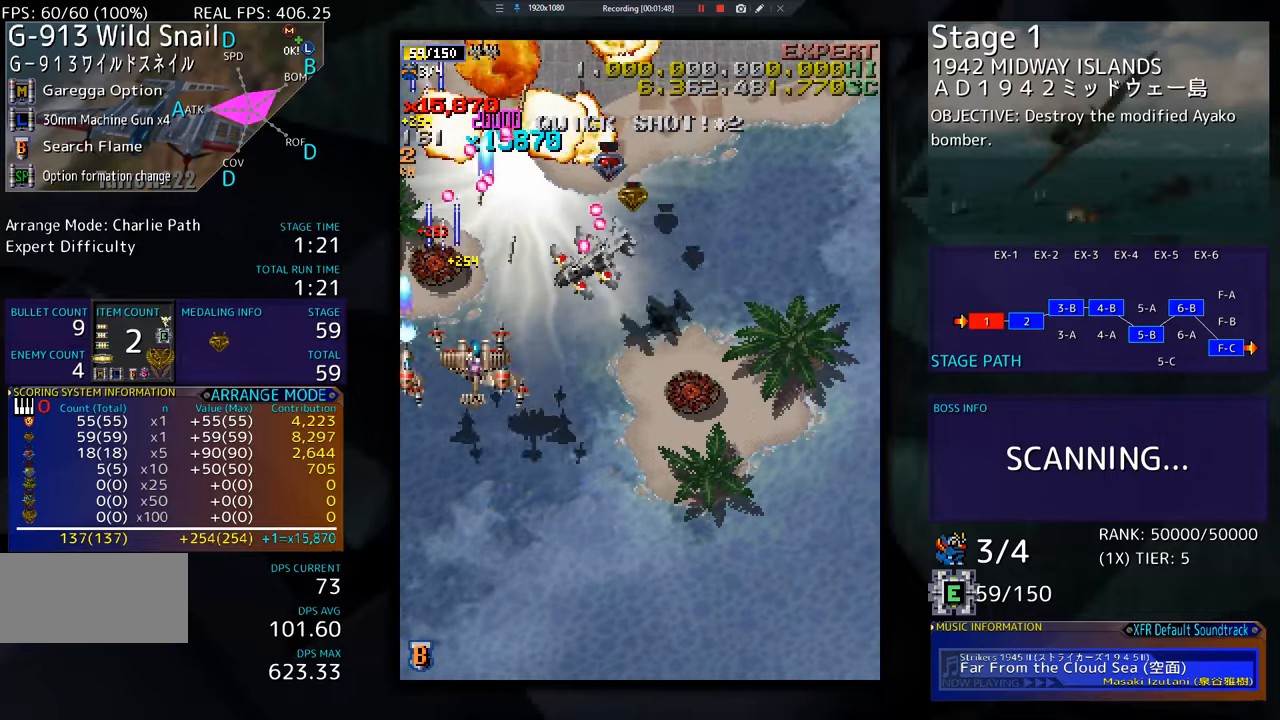
{"buttons": ["DPAD_RIGHT"], "events": [[484, "DPAD_DOWN", "up"]]}
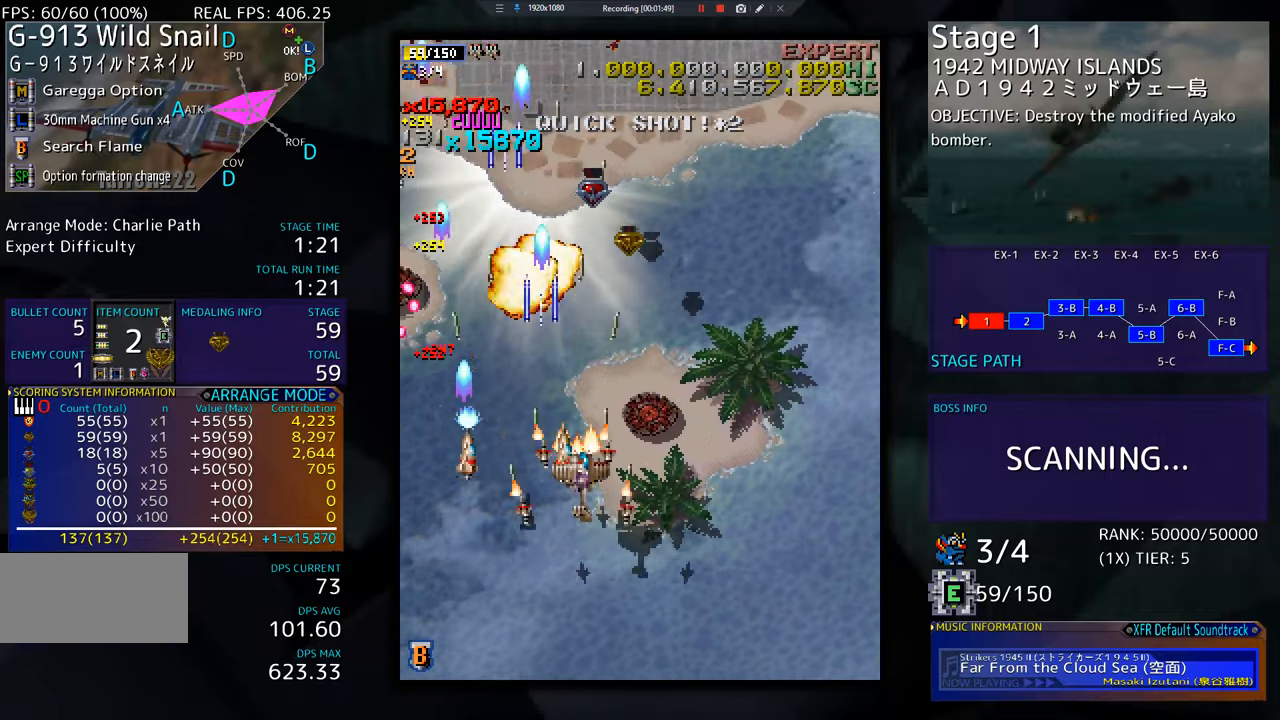
{"buttons": ["DPAD_UP", "DPAD_LEFT"], "events": [[317, "DPAD_RIGHT", "up"], [317, "DPAD_UP", "down"], [351, "DPAD_LEFT", "down"]]}
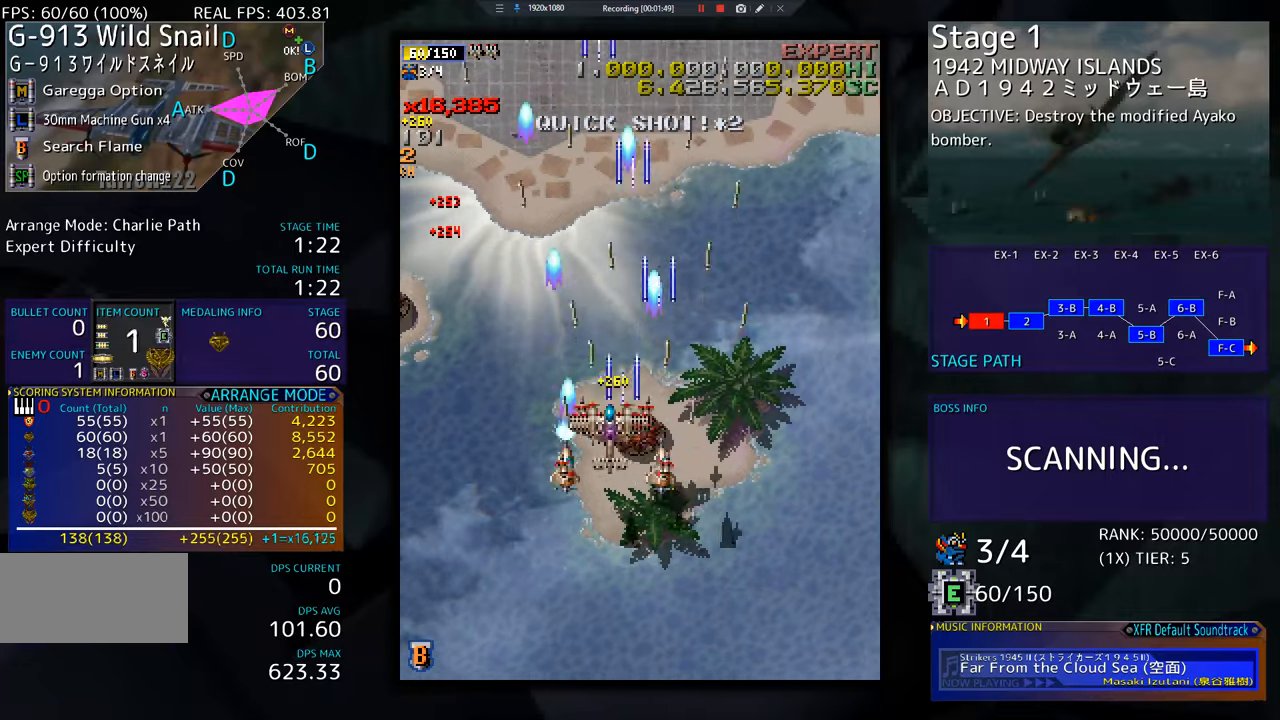
{"buttons": ["DPAD_LEFT"], "events": [[334, "DPAD_UP", "up"]]}
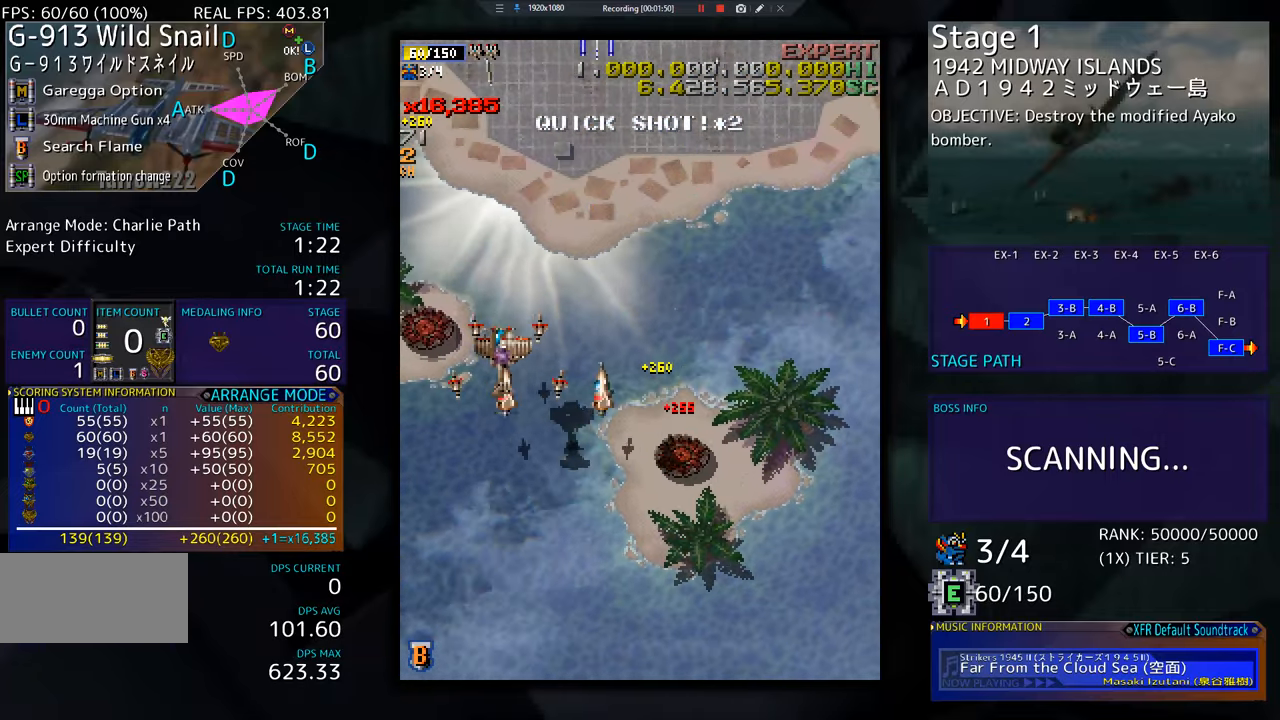
{"buttons": ["DPAD_DOWN", "DPAD_LEFT"], "events": [[317, "DPAD_UP", "down"], [484, "DPAD_UP", "up"], [501, "DPAD_DOWN", "down"]]}
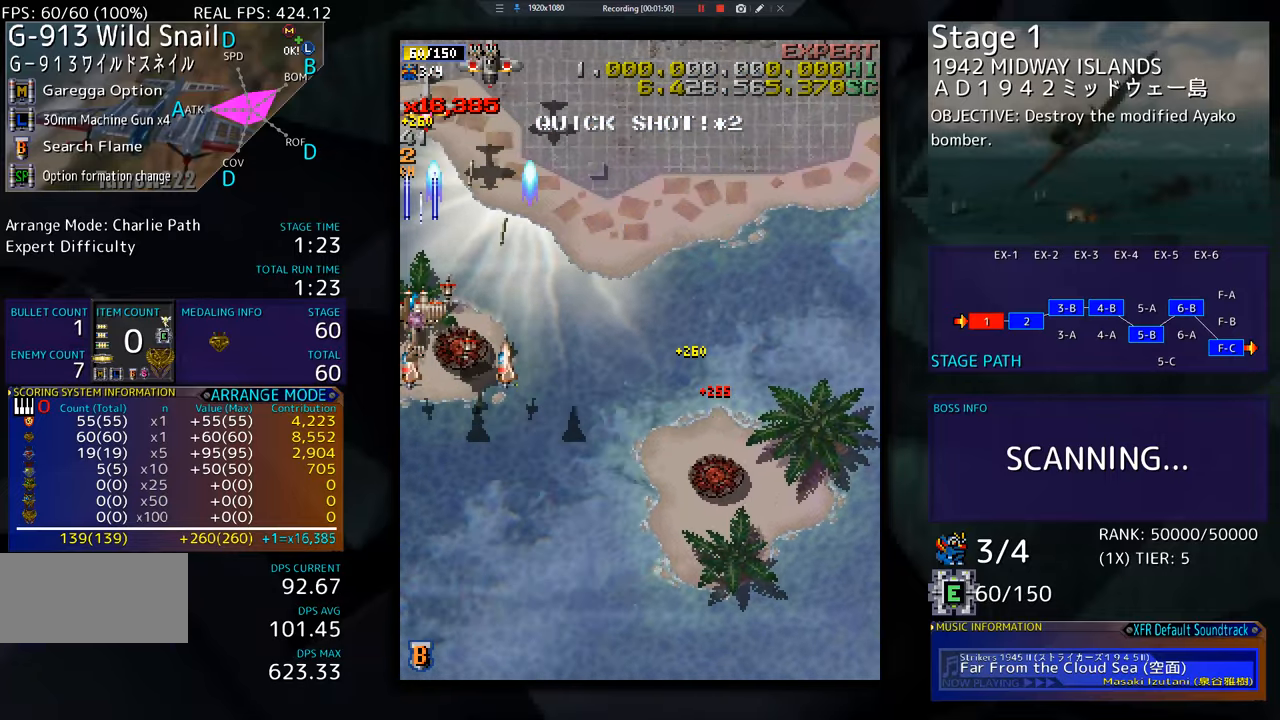
{"buttons": ["DPAD_RIGHT"], "events": [[17, "DPAD_LEFT", "up"], [250, "DPAD_RIGHT", "down"], [484, "DPAD_DOWN", "up"]]}
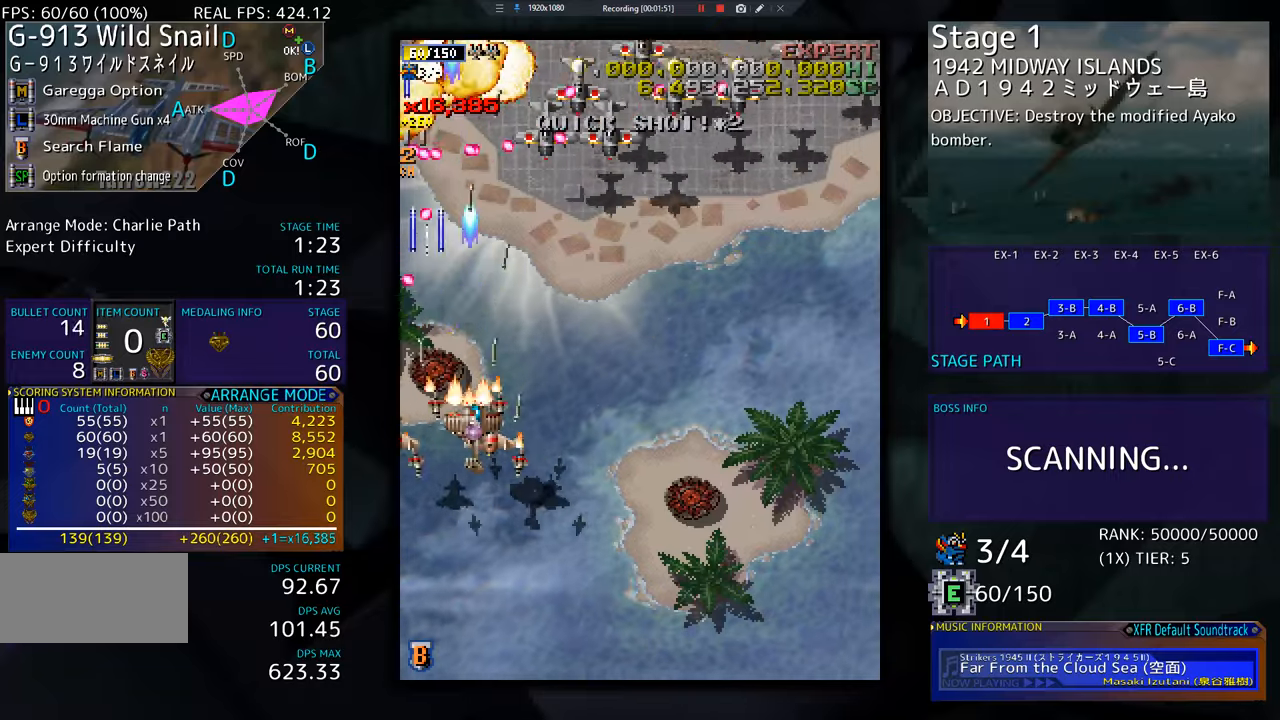
{"buttons": ["DPAD_RIGHT"], "events": [[251, "DPAD_RIGHT", "up"], [417, "DPAD_RIGHT", "down"]]}
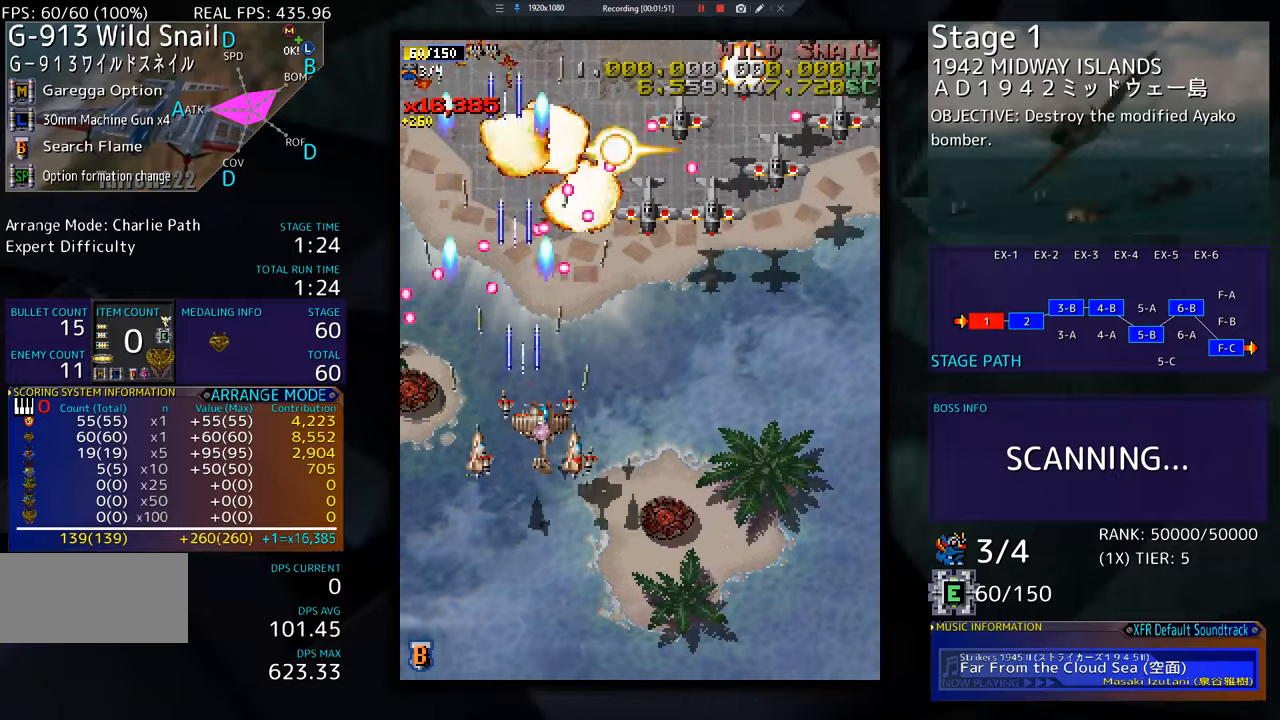
{"buttons": ["DPAD_RIGHT"], "events": []}
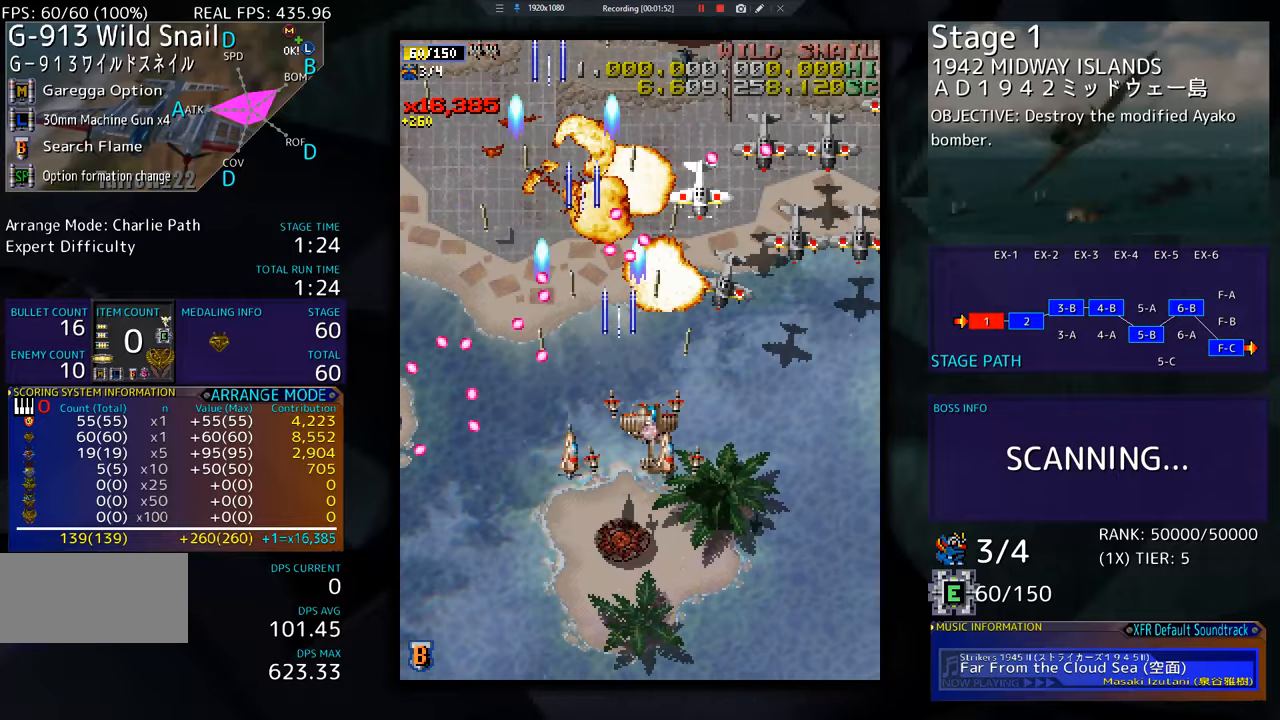
{"buttons": ["DPAD_RIGHT"], "events": []}
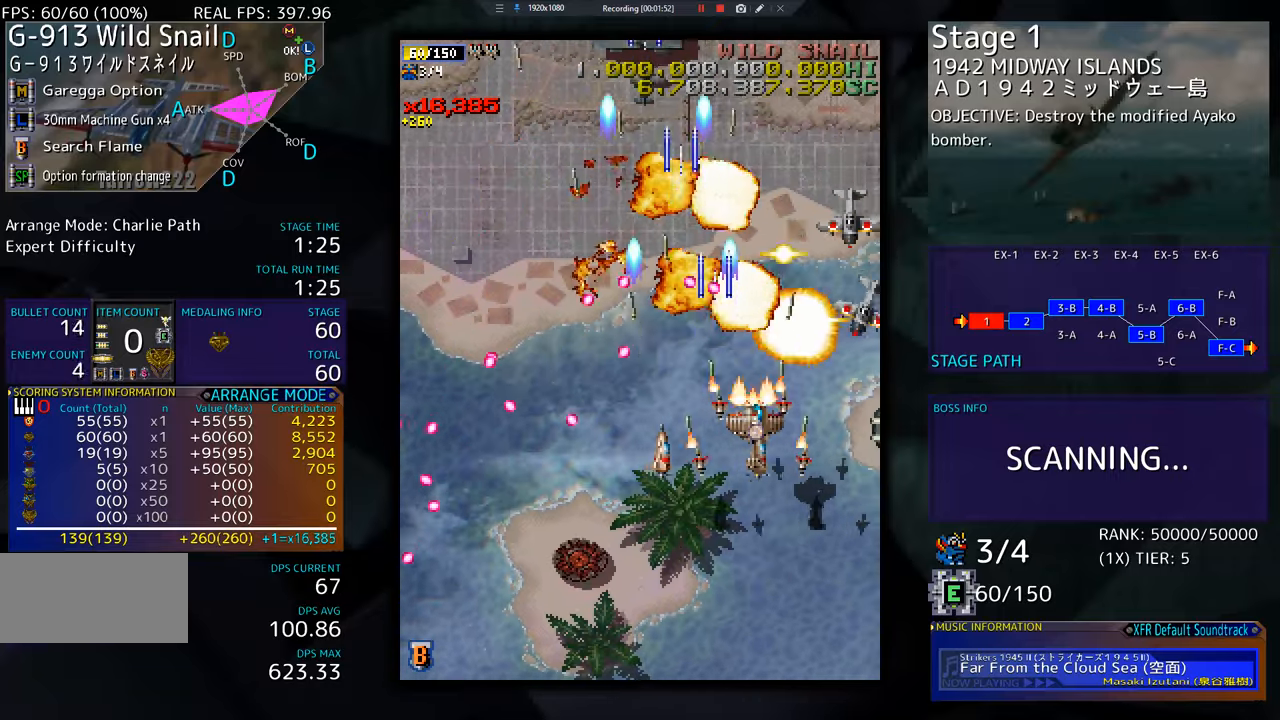
{"buttons": ["DPAD_DOWN", "DPAD_RIGHT"], "events": [[100, "DPAD_DOWN", "down"], [300, "DPAD_DOWN", "up"], [500, "DPAD_DOWN", "down"]]}
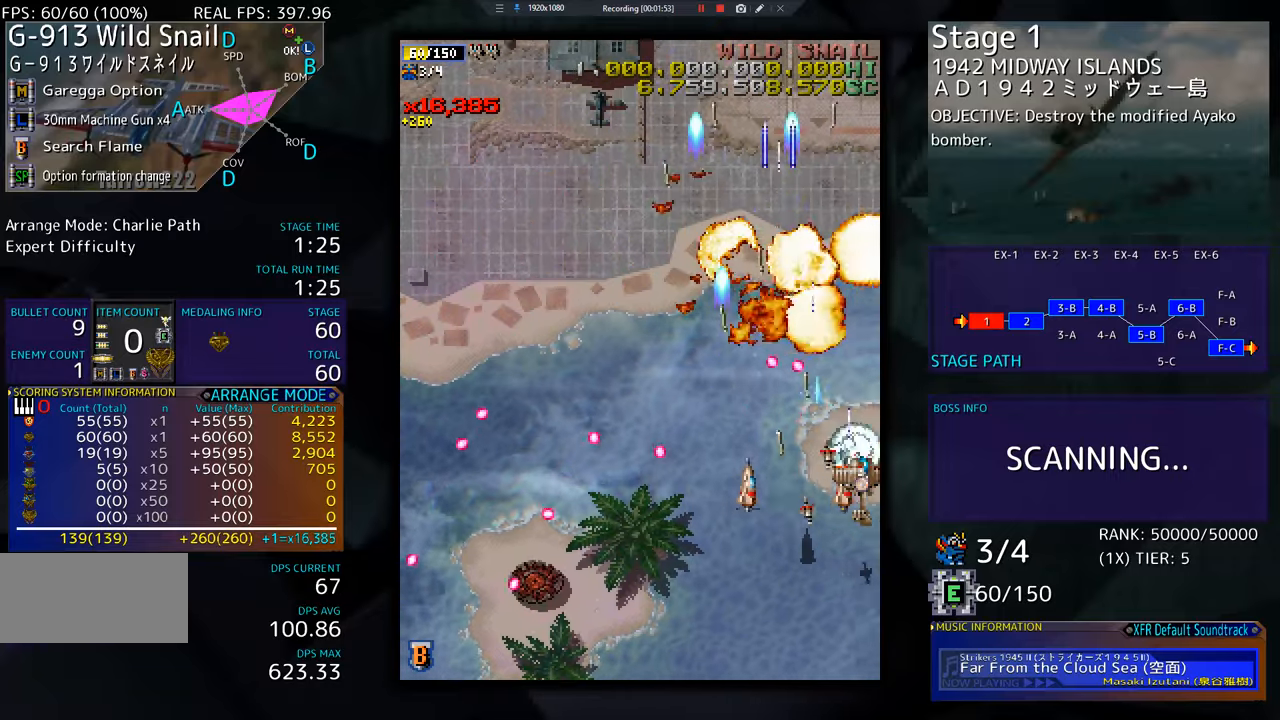
{"buttons": ["DPAD_UP"], "events": [[134, "DPAD_RIGHT", "up"], [217, "DPAD_RIGHT", "down"], [251, "DPAD_DOWN", "up"], [267, "DPAD_RIGHT", "up"], [267, "DPAD_UP", "down"]]}
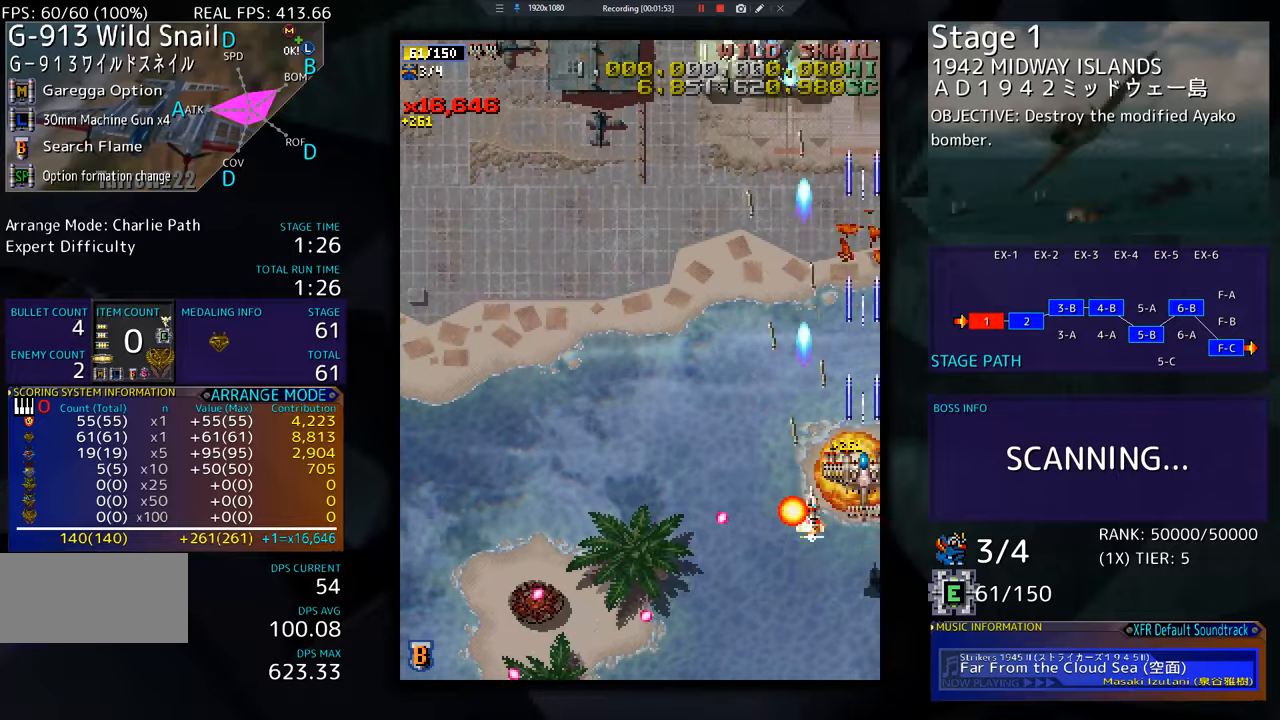
{"buttons": ["DPAD_DOWN"], "events": [[17, "DPAD_LEFT", "down"], [100, "DPAD_UP", "up"], [250, "DPAD_UP", "down"], [384, "DPAD_LEFT", "up"], [400, "DPAD_UP", "up"], [417, "DPAD_DOWN", "down"]]}
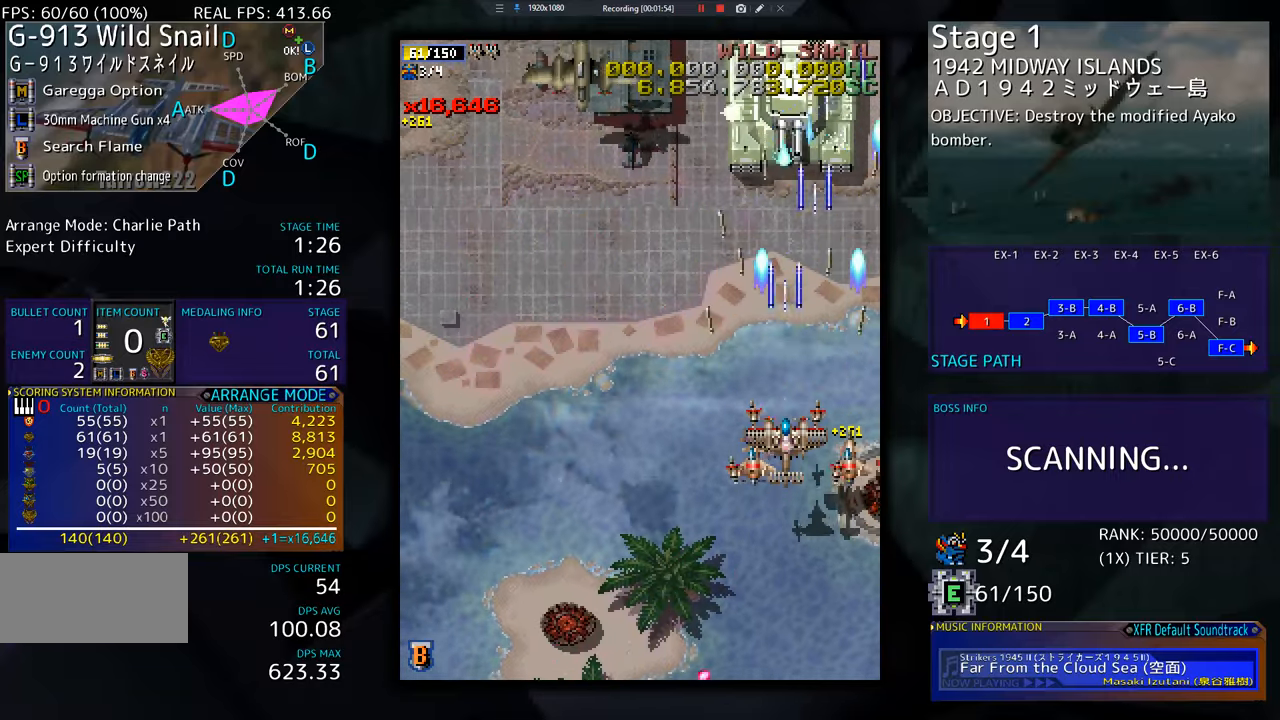
{"buttons": ["DPAD_UP", "DPAD_LEFT"], "events": [[17, "DPAD_DOWN", "up"], [67, "DPAD_DOWN", "down"], [201, "DPAD_DOWN", "up"], [234, "DPAD_LEFT", "down"], [267, "DPAD_DOWN", "down"], [334, "DPAD_DOWN", "up"], [484, "DPAD_UP", "down"]]}
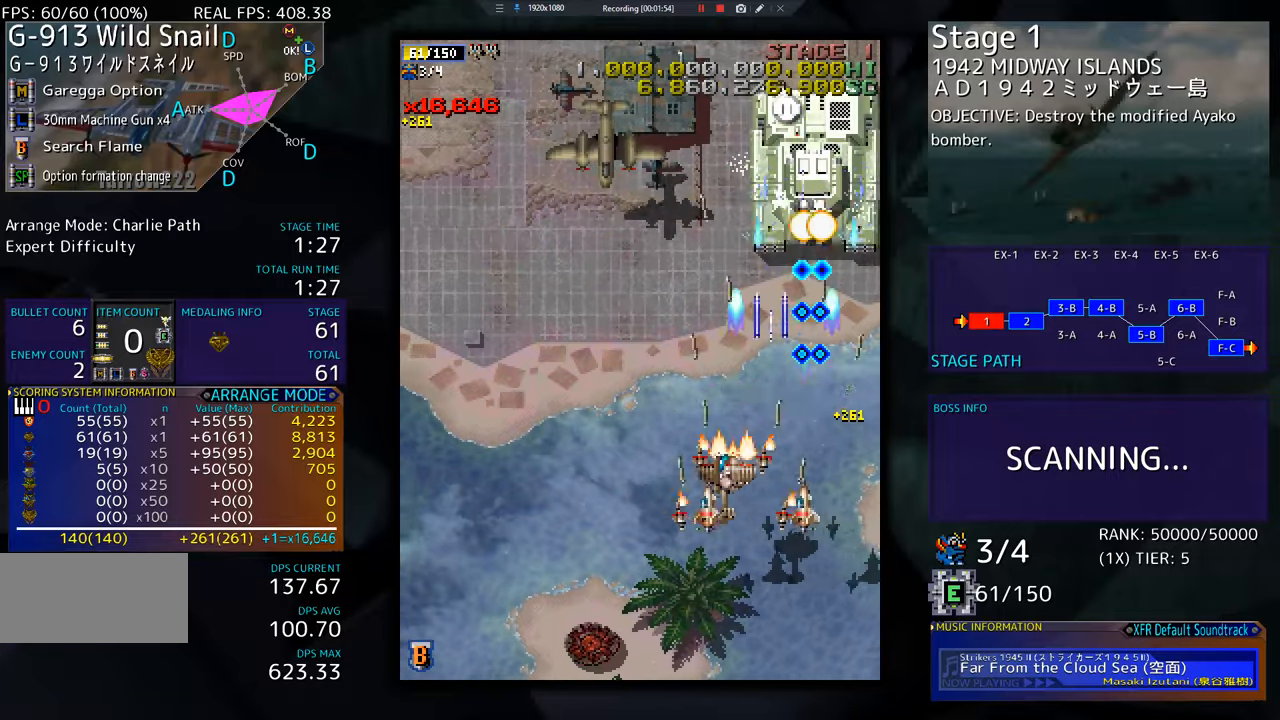
{"buttons": ["DPAD_DOWN", "DPAD_LEFT"], "events": [[267, "DPAD_UP", "up"], [384, "DPAD_DOWN", "down"]]}
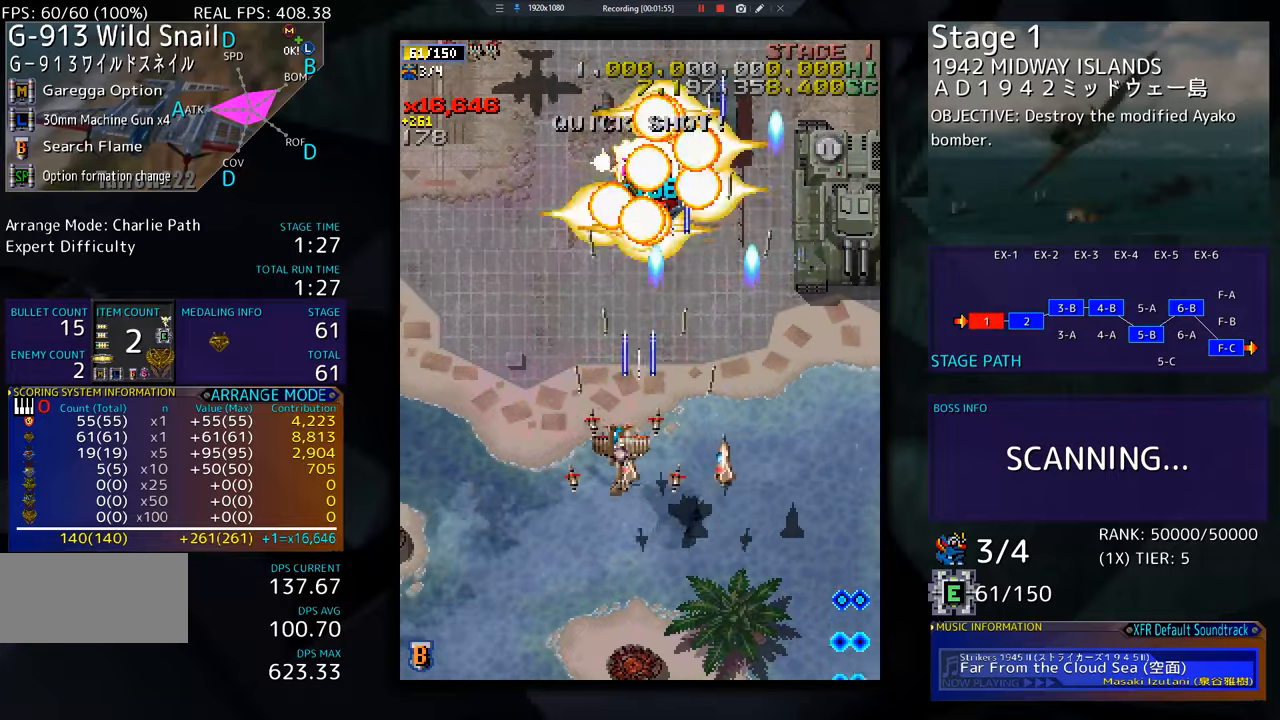
{"buttons": ["DPAD_UP", "DPAD_LEFT"], "events": [[301, "DPAD_DOWN", "up"], [484, "DPAD_UP", "down"]]}
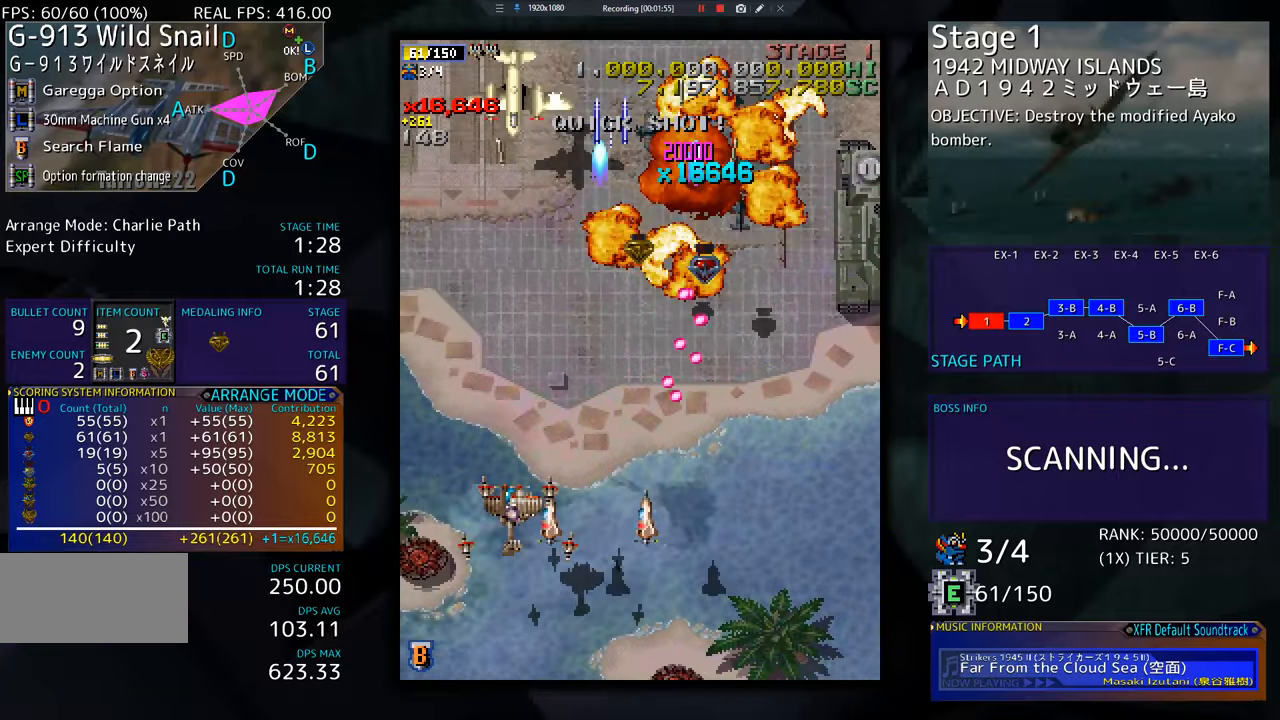
{"buttons": ["DPAD_LEFT"], "events": [[267, "DPAD_UP", "up"], [284, "DPAD_LEFT", "up"], [417, "DPAD_LEFT", "down"]]}
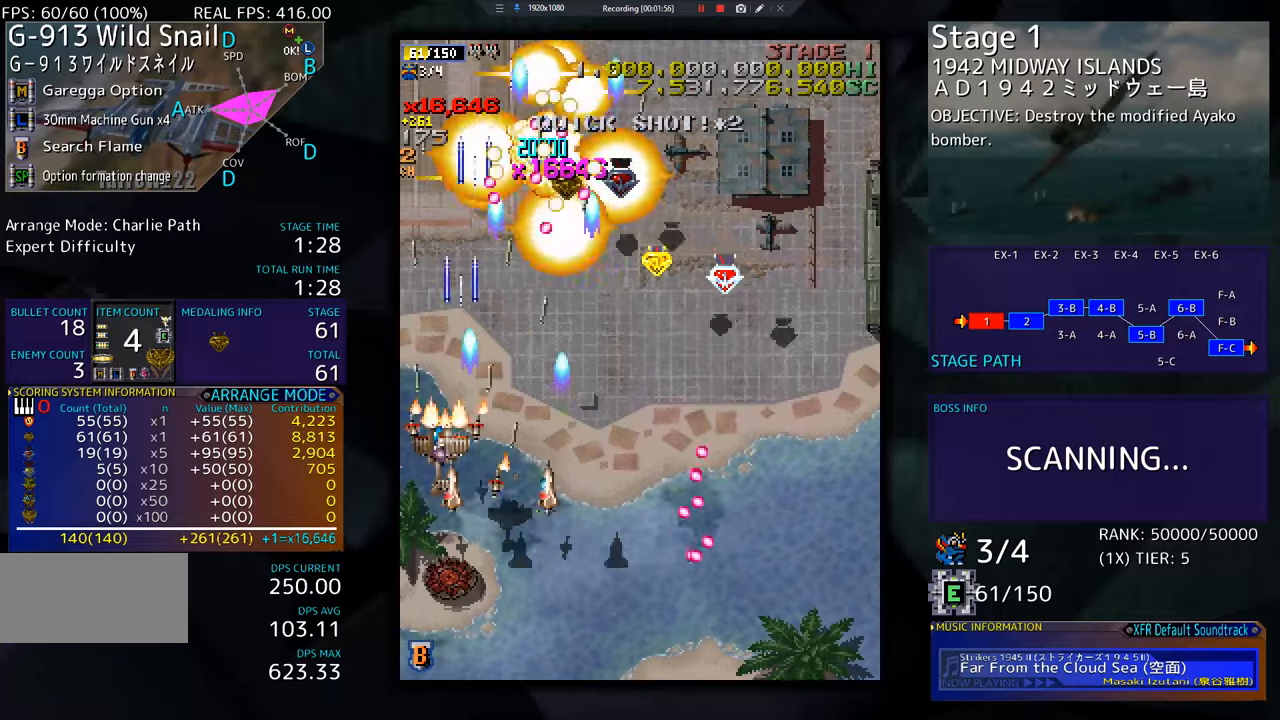
{"buttons": ["DPAD_UP", "DPAD_LEFT"], "events": [[133, "DPAD_UP", "down"]]}
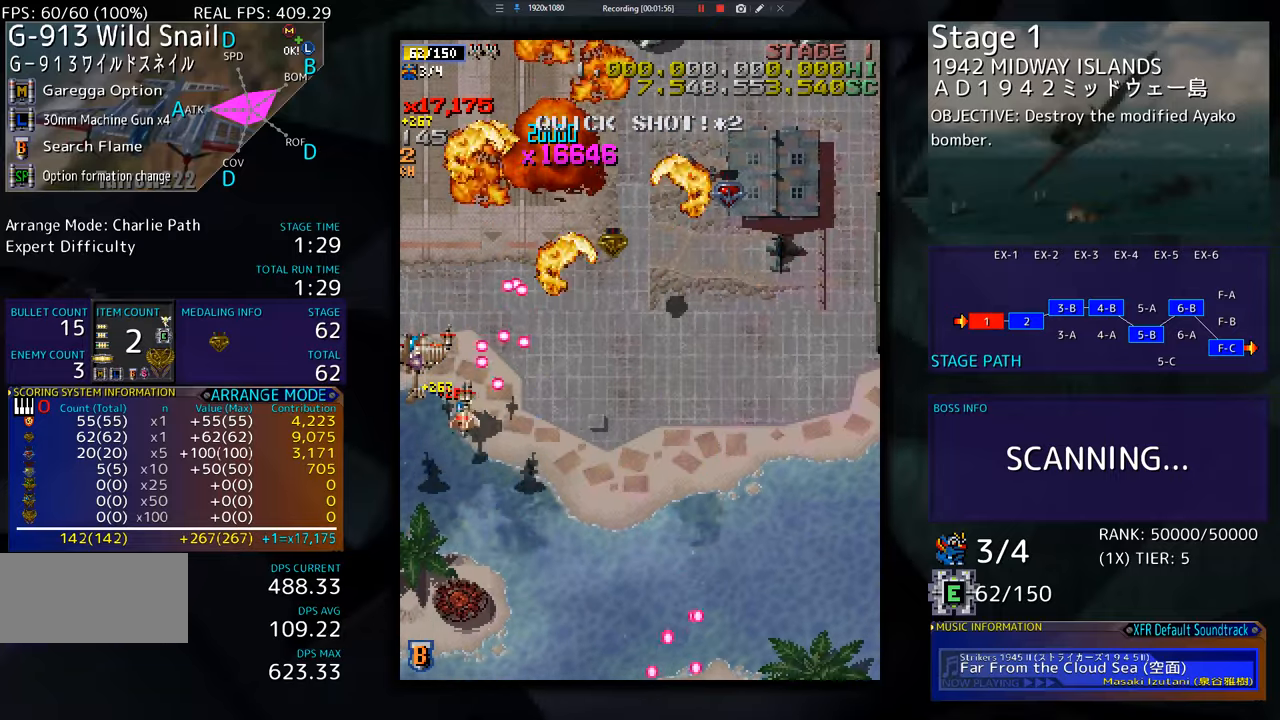
{"buttons": ["DPAD_DOWN", "DPAD_RIGHT"], "events": [[250, "DPAD_LEFT", "up"], [301, "DPAD_RIGHT", "down"], [317, "DPAD_UP", "up"], [351, "DPAD_DOWN", "down"]]}
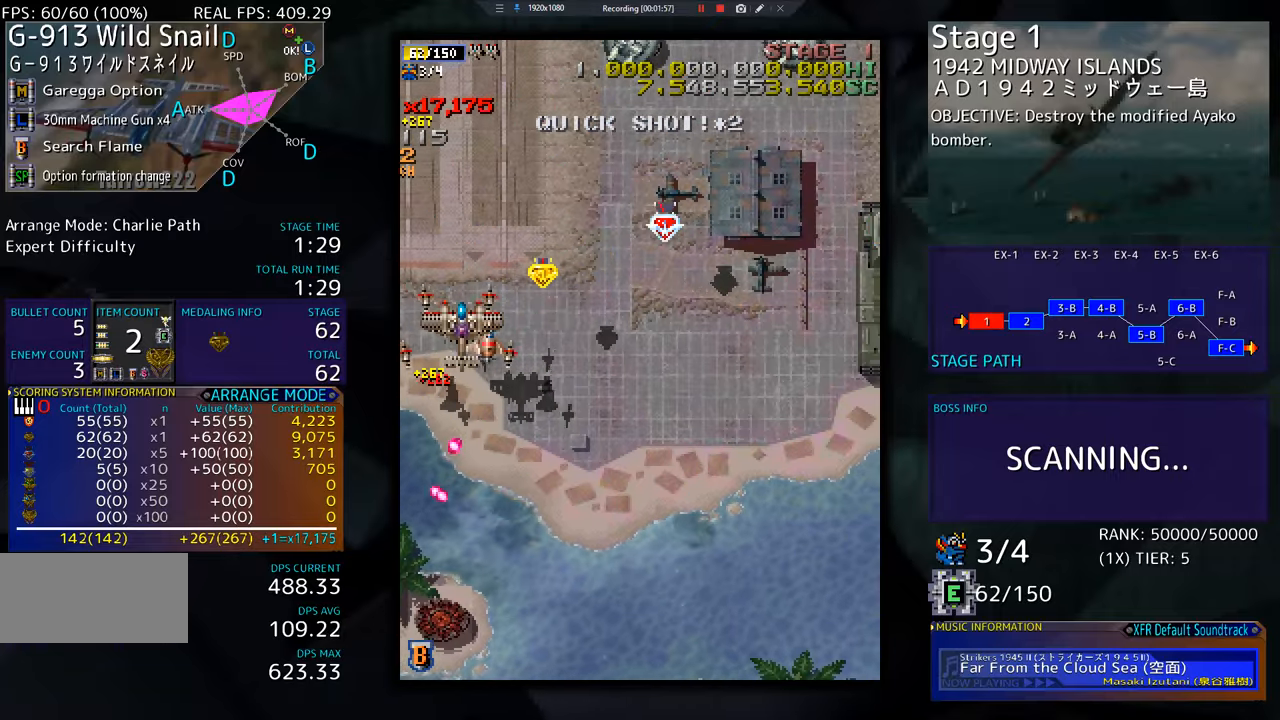
{"buttons": ["DPAD_RIGHT"], "events": [[350, "DPAD_DOWN", "up"]]}